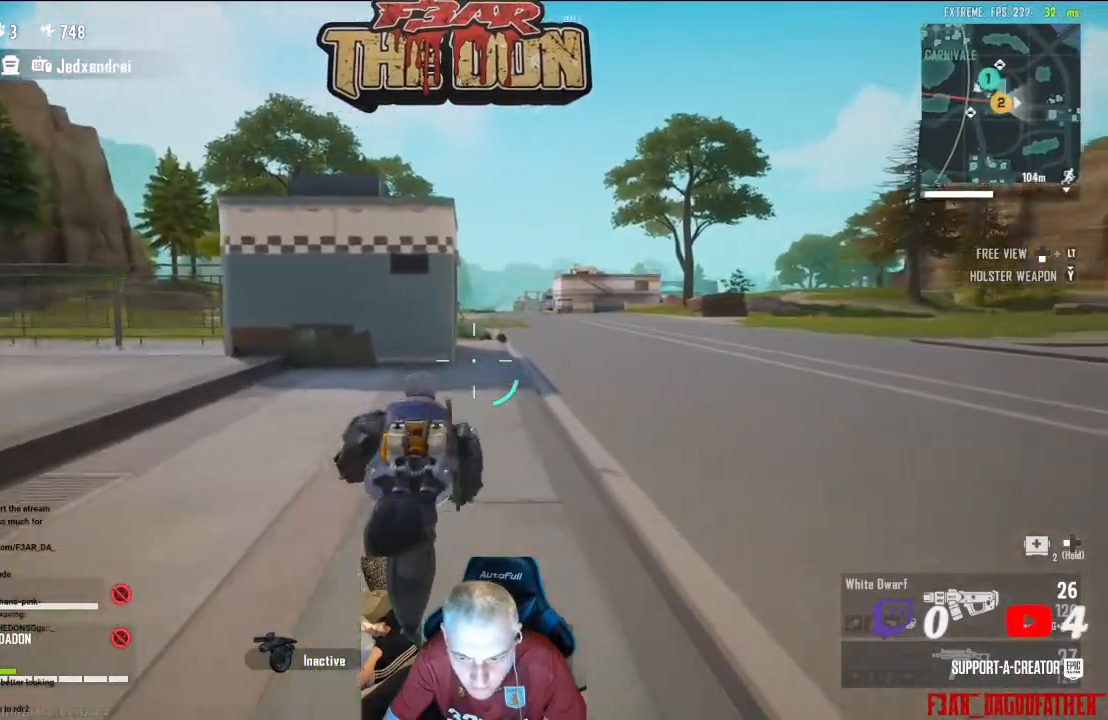
Gameplay with a controller (Xbox layout); each line is a JSON object with the inputs held at the frame after it. "events" lists button and stick changes between this image and that frame as [ms after this image, input, new state], when the widget could be followed in between.
{"buttons": [], "left_stick": "up", "right_stick": "center", "events": [[300, "B", "down"], [467, "B", "up"]]}
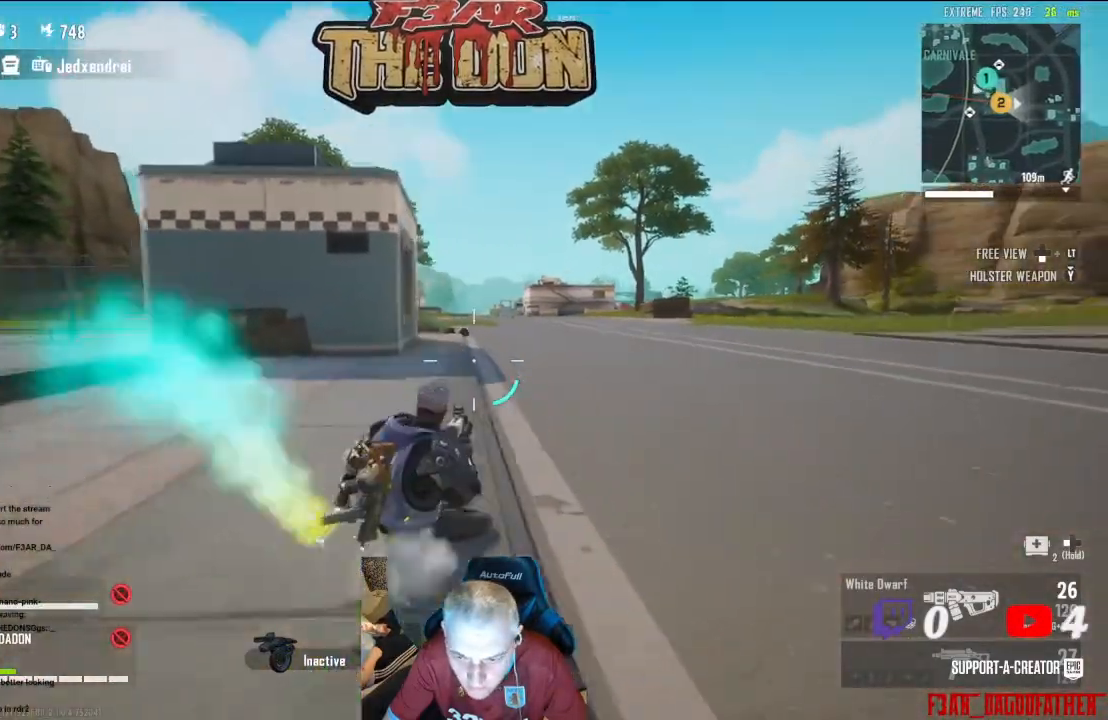
{"buttons": ["A"], "left_stick": "up", "right_stick": "center", "events": [[100, "L3", "down"], [267, "L3", "up"], [467, "A", "down"]]}
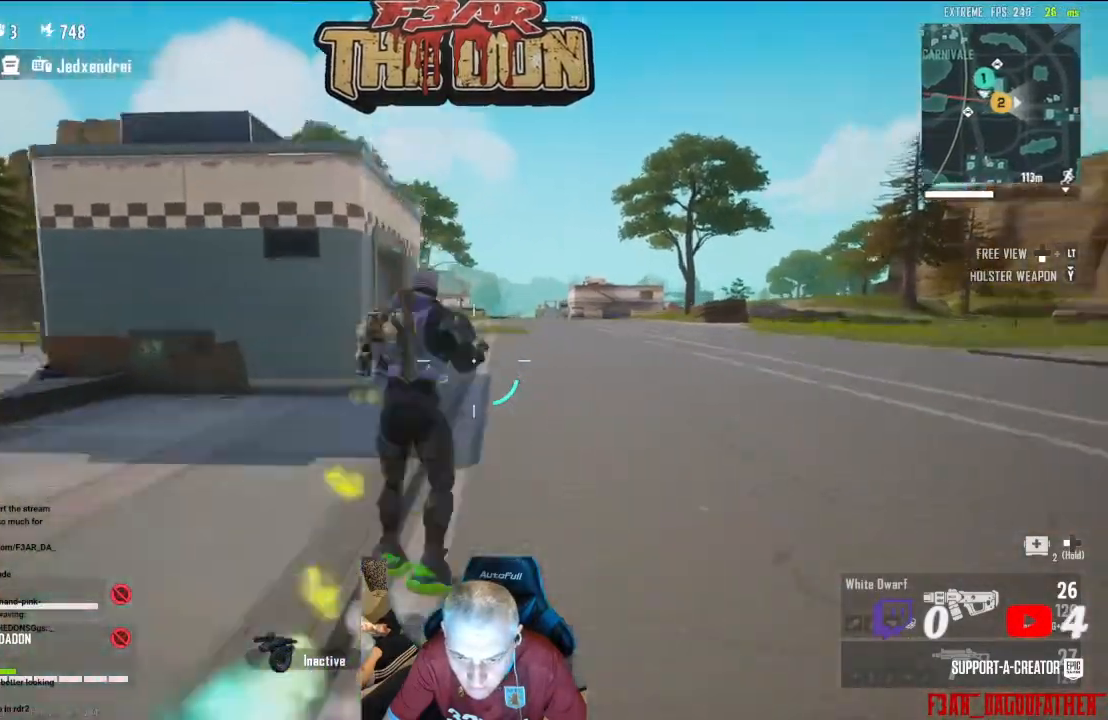
{"buttons": [], "left_stick": "up", "right_stick": "down-left", "events": [[133, "A", "up"], [267, "right_stick", "down-left"]]}
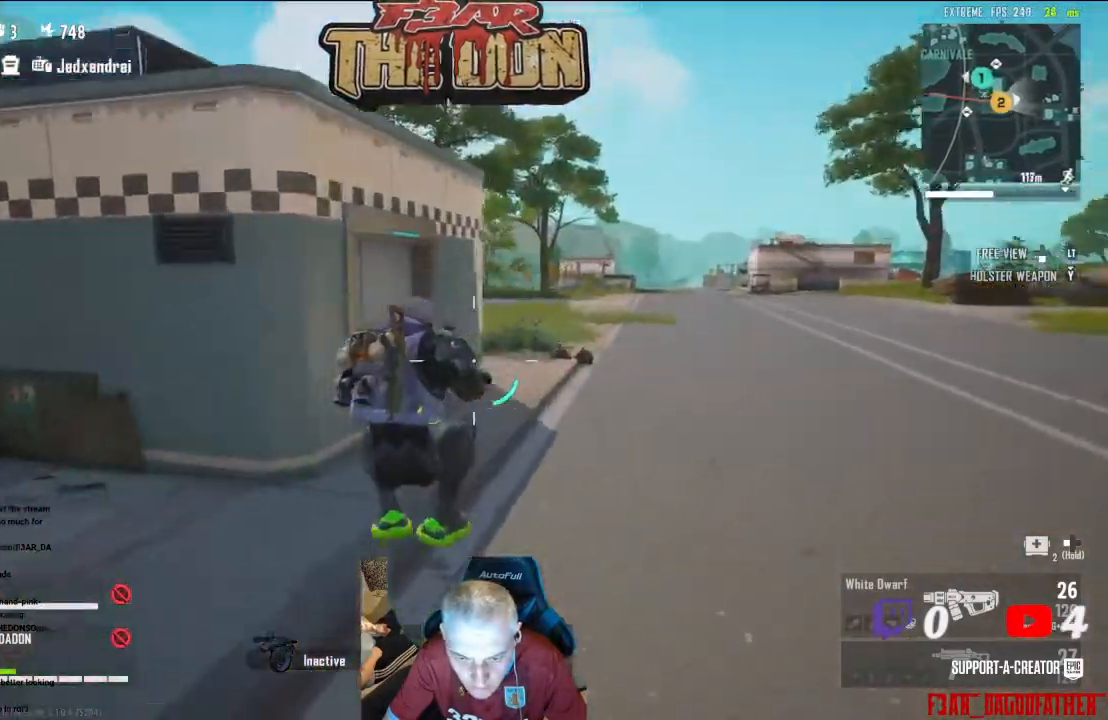
{"buttons": [], "left_stick": "up", "right_stick": "down-left", "events": []}
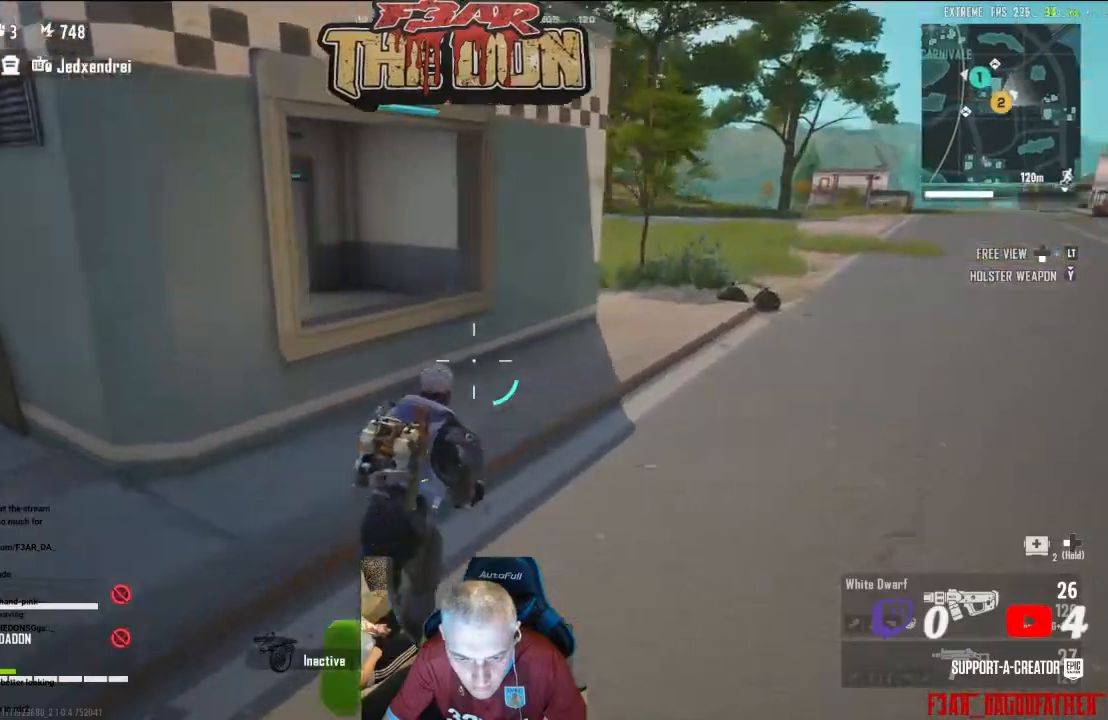
{"buttons": [], "left_stick": "up-right", "right_stick": "center", "events": [[200, "left_stick", "up-right"], [500, "right_stick", "center"]]}
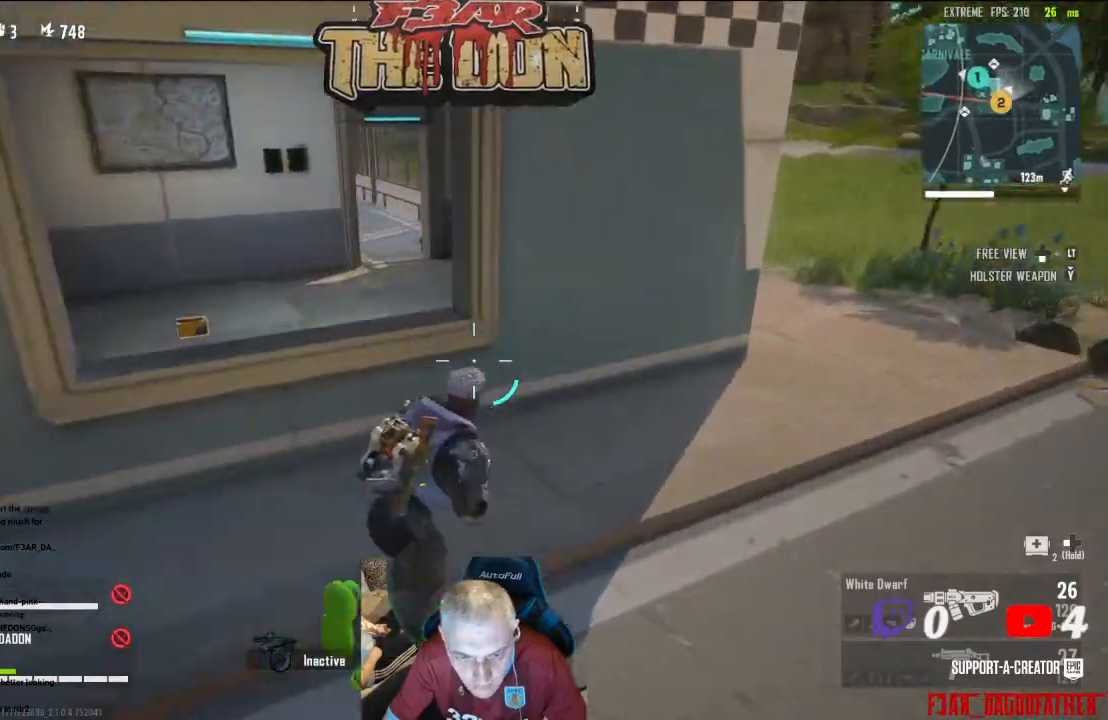
{"buttons": [], "left_stick": "up-right", "right_stick": "right", "events": [[200, "right_stick", "left"], [400, "right_stick", "right"]]}
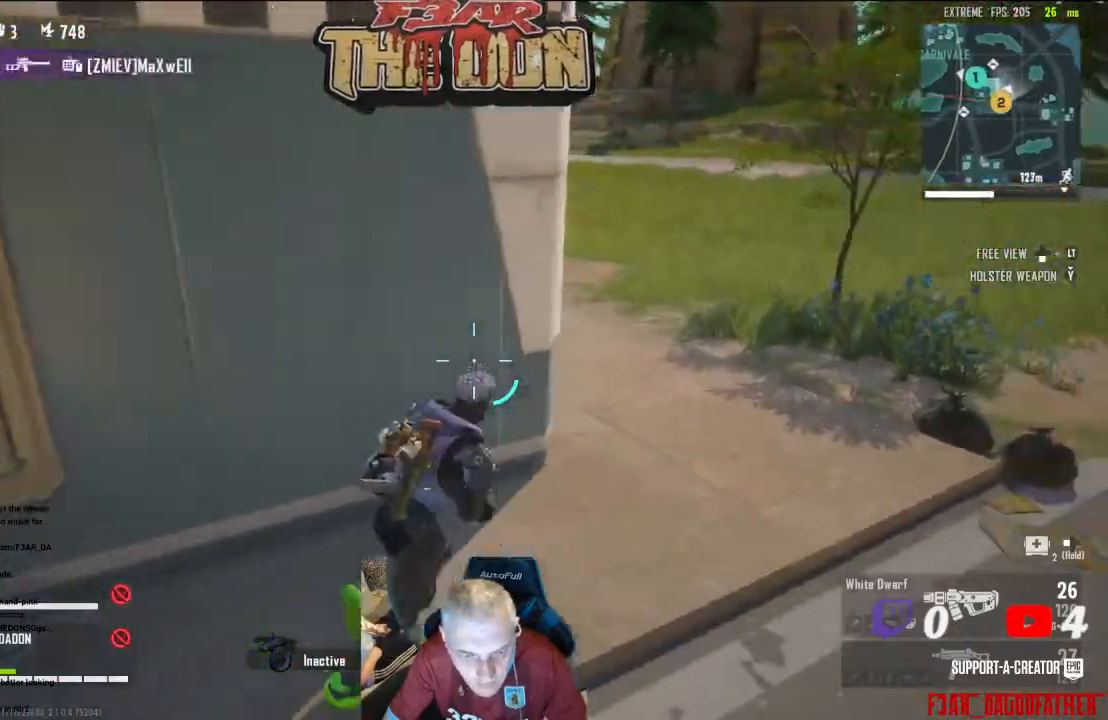
{"buttons": [], "left_stick": "up", "right_stick": "center", "events": [[67, "right_stick", "up-right"], [333, "right_stick", "center"], [433, "left_stick", "up"]]}
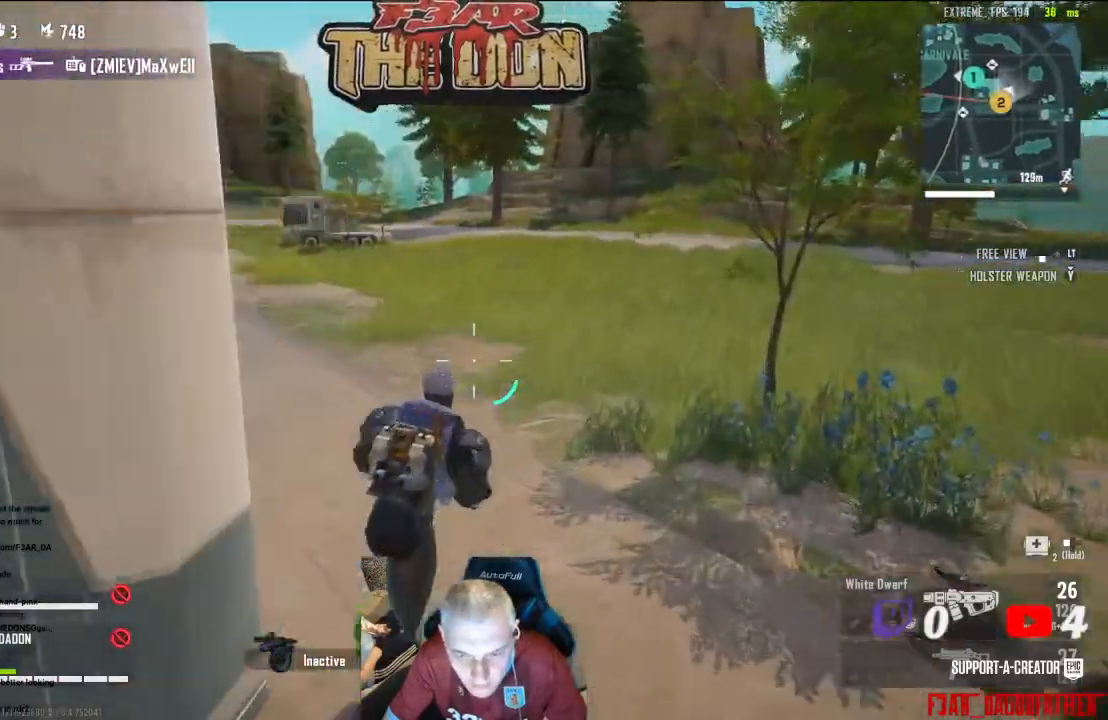
{"buttons": [], "left_stick": "up", "right_stick": "center", "events": []}
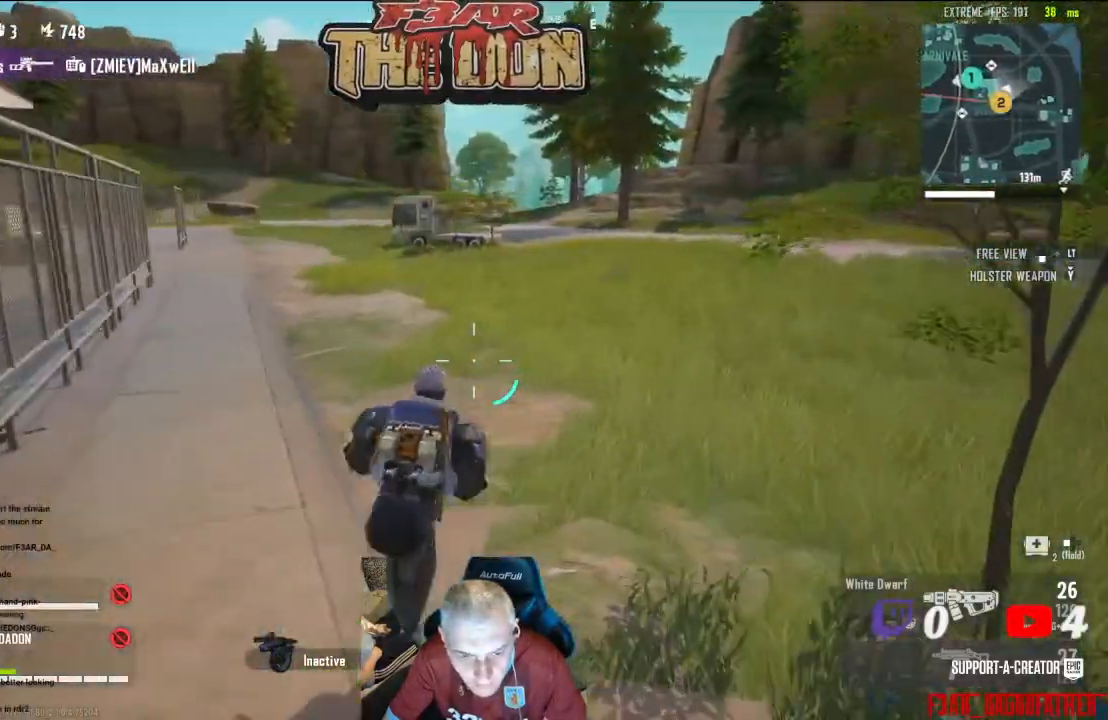
{"buttons": [], "left_stick": "up", "right_stick": "right", "events": [[67, "right_stick", "right"]]}
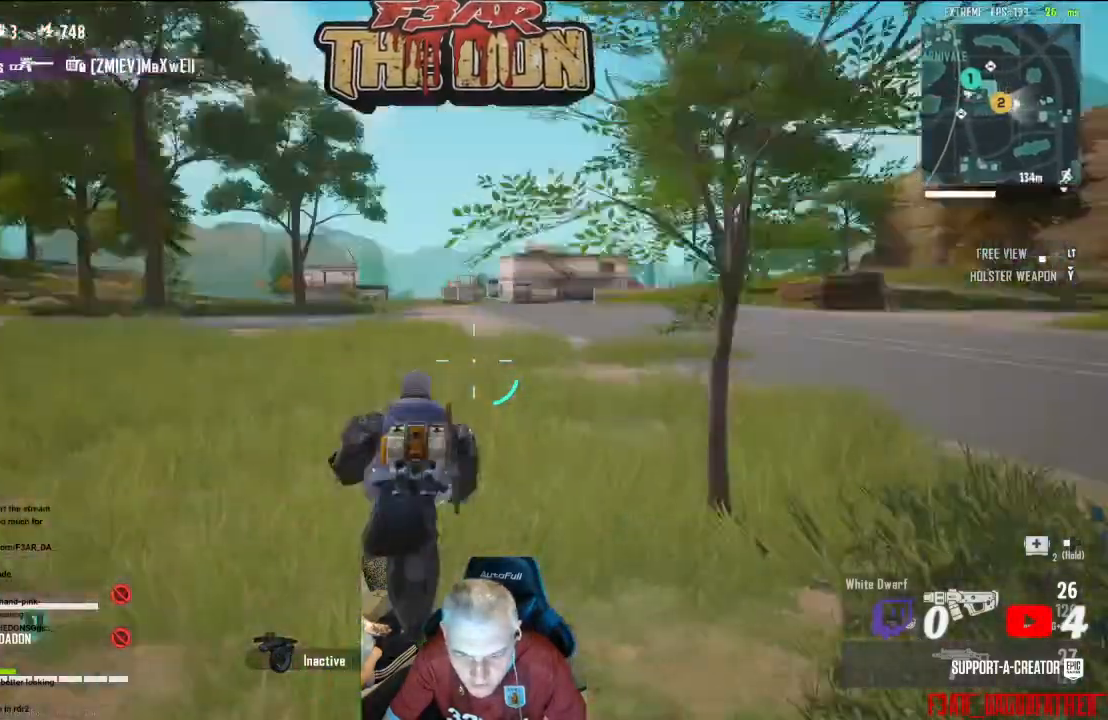
{"buttons": [], "left_stick": "up", "right_stick": "center", "events": [[133, "right_stick", "center"]]}
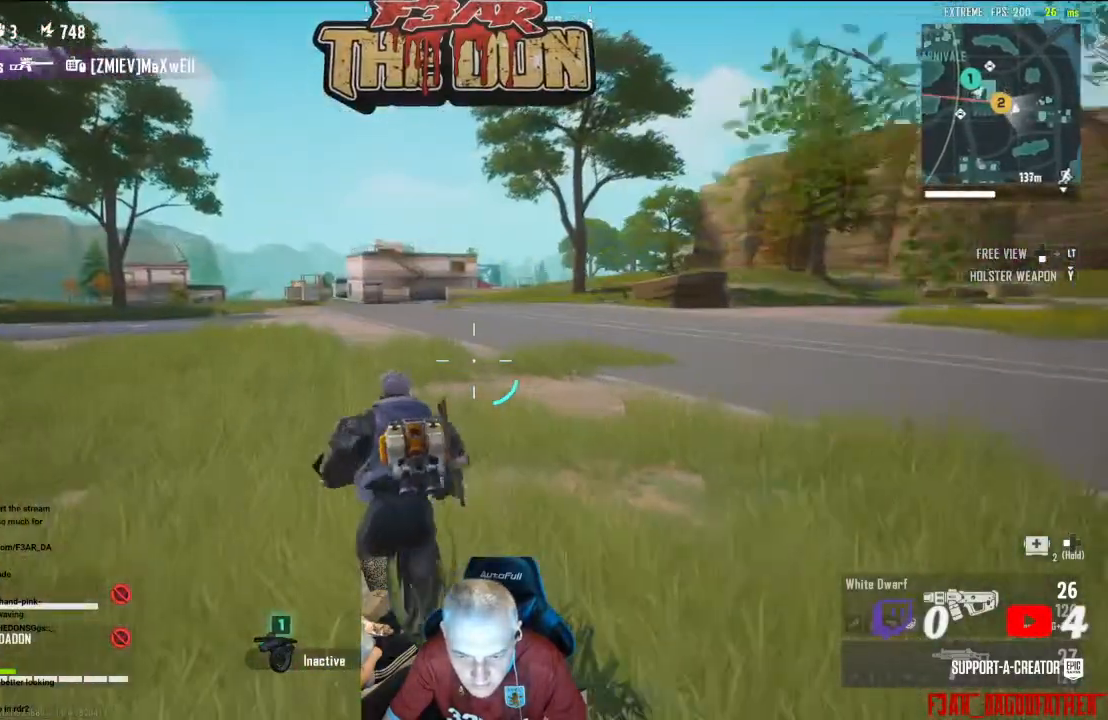
{"buttons": [], "left_stick": "up", "right_stick": "up-left", "events": [[367, "right_stick", "up-left"]]}
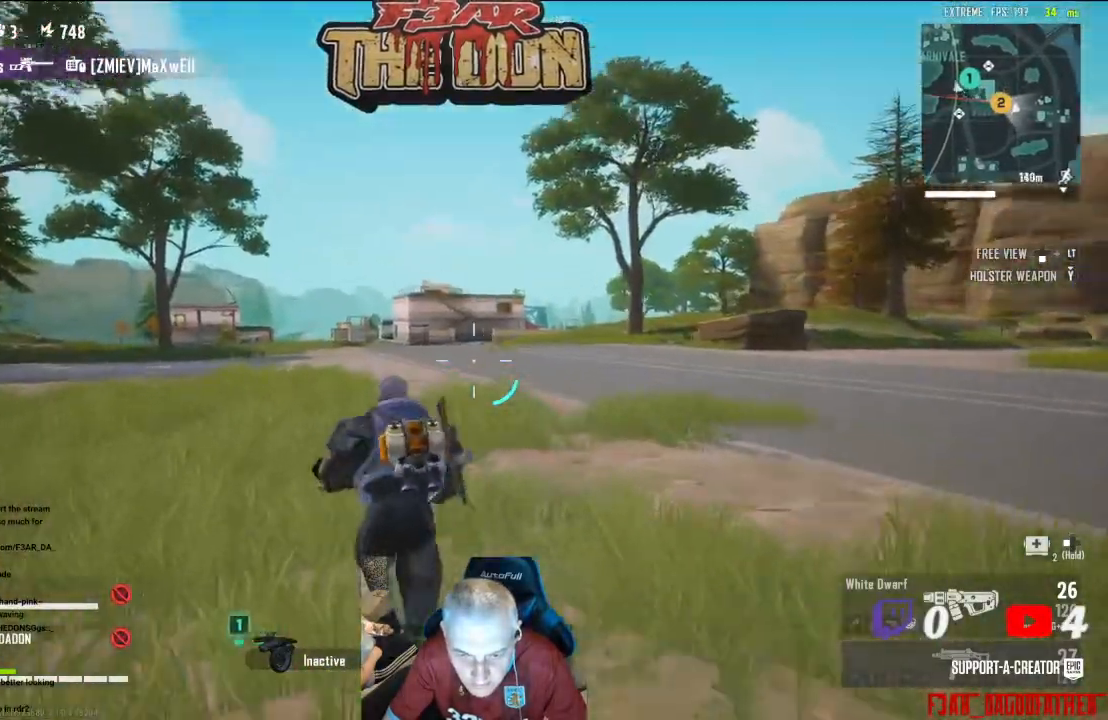
{"buttons": ["DPAD_DOWN"], "left_stick": "center", "right_stick": "center", "events": [[167, "right_stick", "center"], [333, "left_stick", "center"], [500, "DPAD_DOWN", "down"]]}
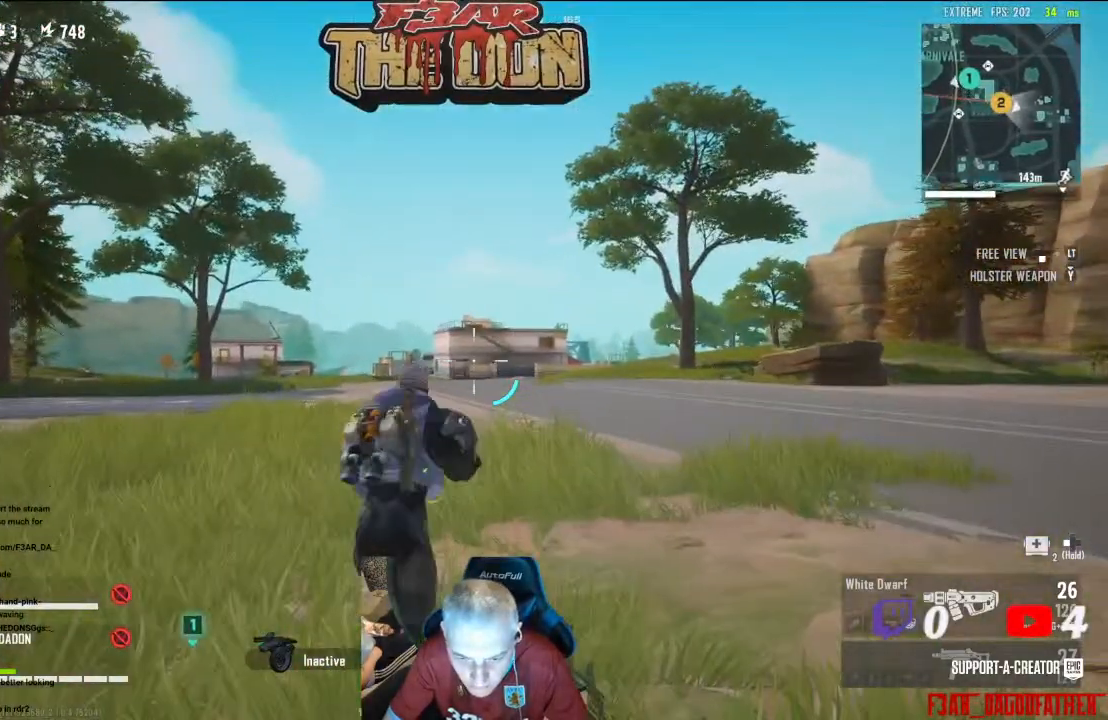
{"buttons": [], "left_stick": "up", "right_stick": "down-right", "events": [[33, "R1", "down"], [167, "R1", "up"], [233, "DPAD_DOWN", "up"], [433, "left_stick", "up"], [433, "right_stick", "down-right"]]}
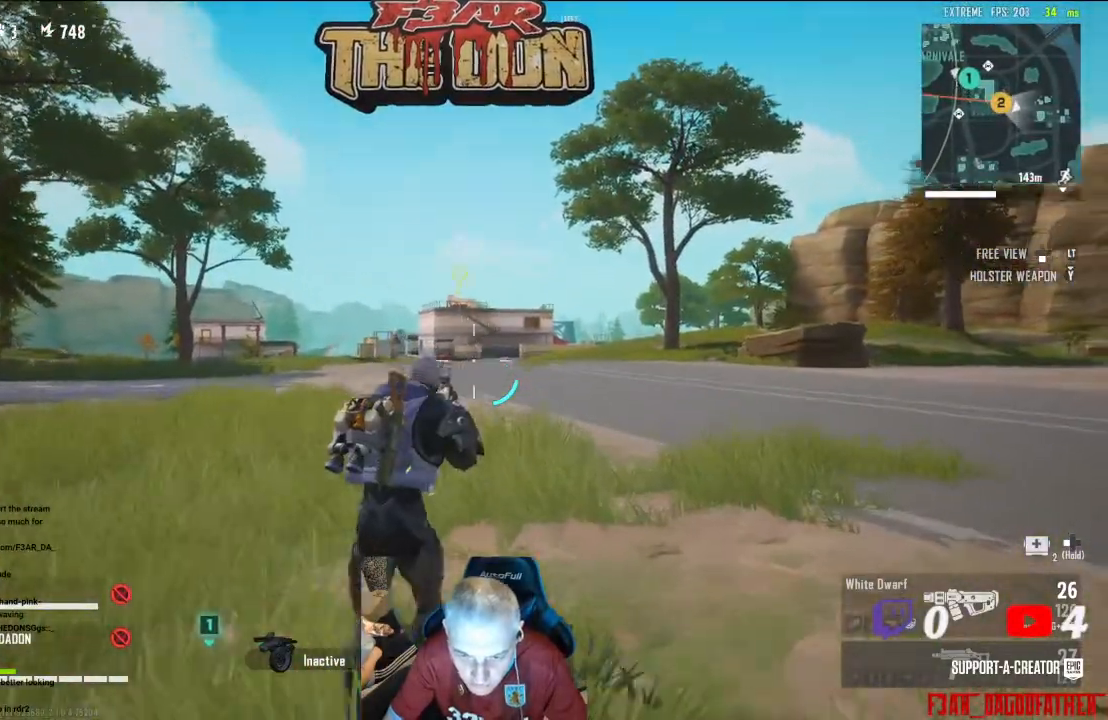
{"buttons": [], "left_stick": "up", "right_stick": "center", "events": [[33, "L3", "down"], [100, "right_stick", "center"], [233, "L3", "up"], [267, "right_stick", "down-left"], [433, "right_stick", "center"]]}
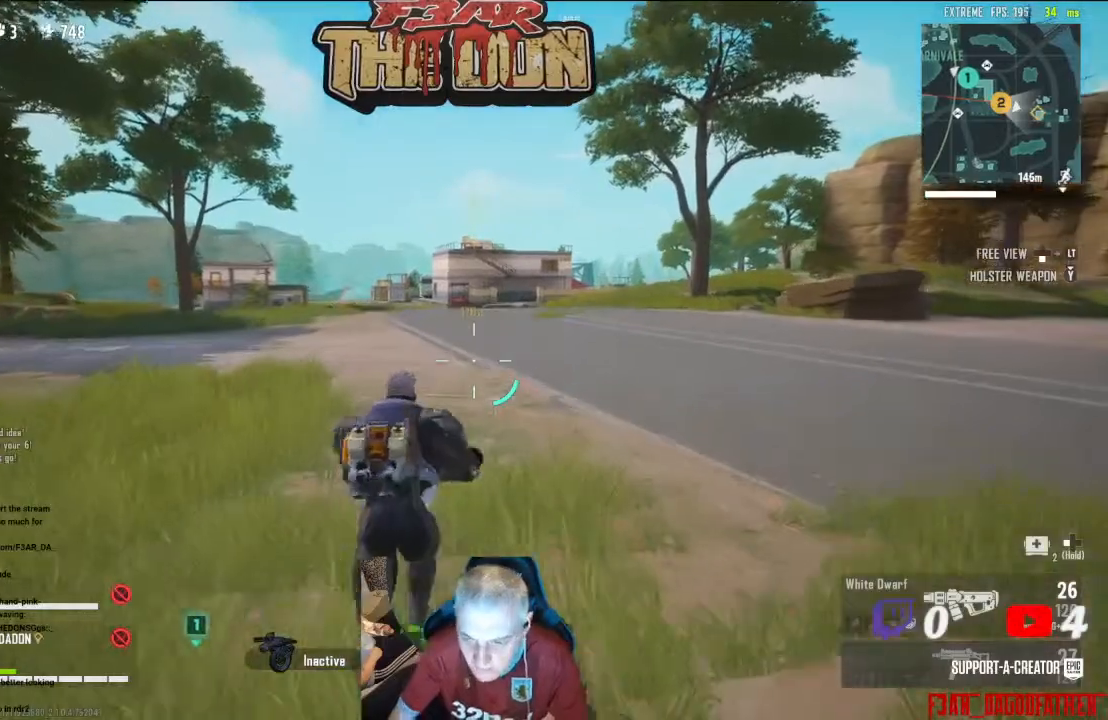
{"buttons": [], "left_stick": "up", "right_stick": "center", "events": []}
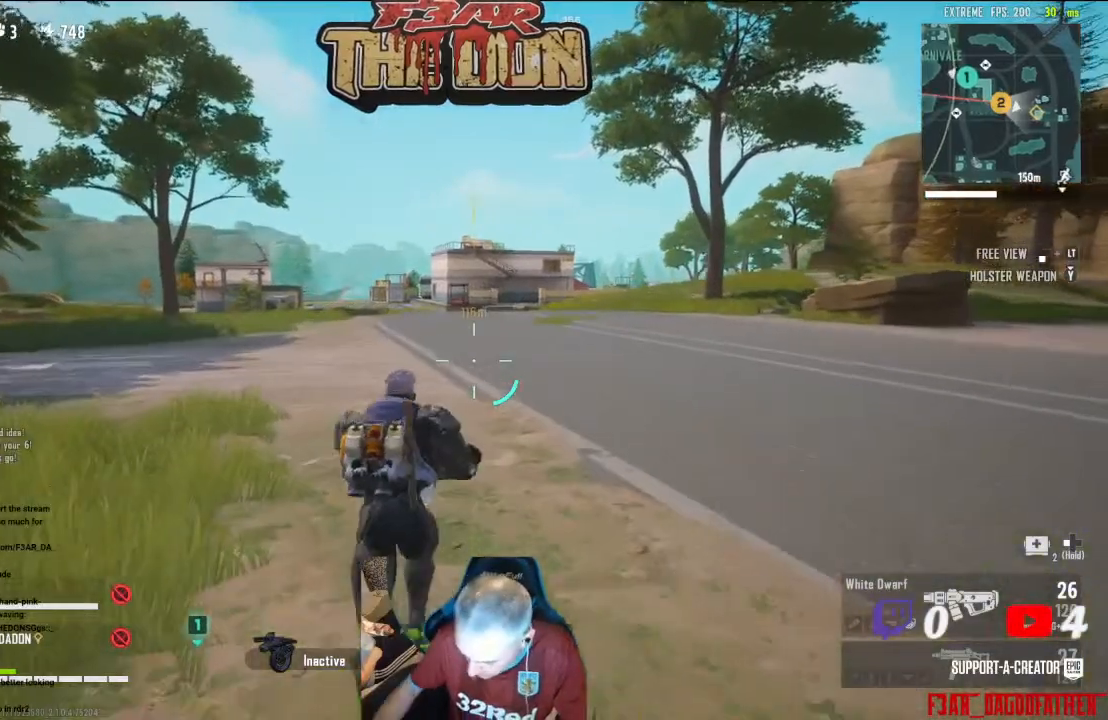
{"buttons": [], "left_stick": "up", "right_stick": "center", "events": []}
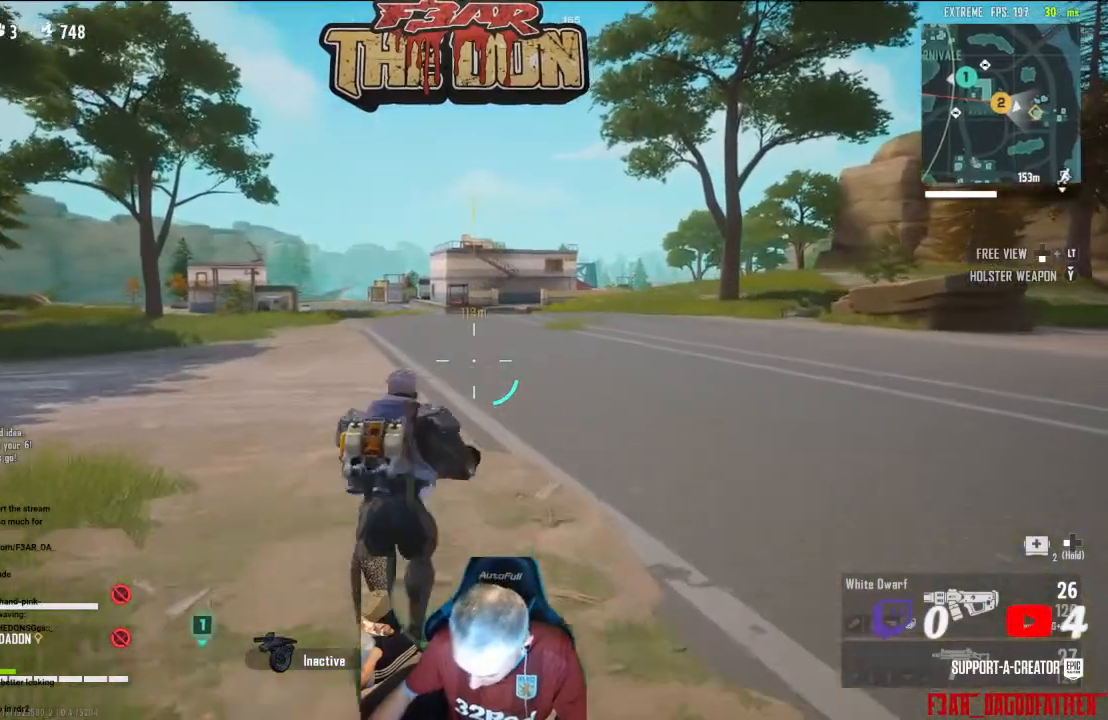
{"buttons": ["L3"], "left_stick": "up", "right_stick": "center", "events": [[467, "L3", "down"]]}
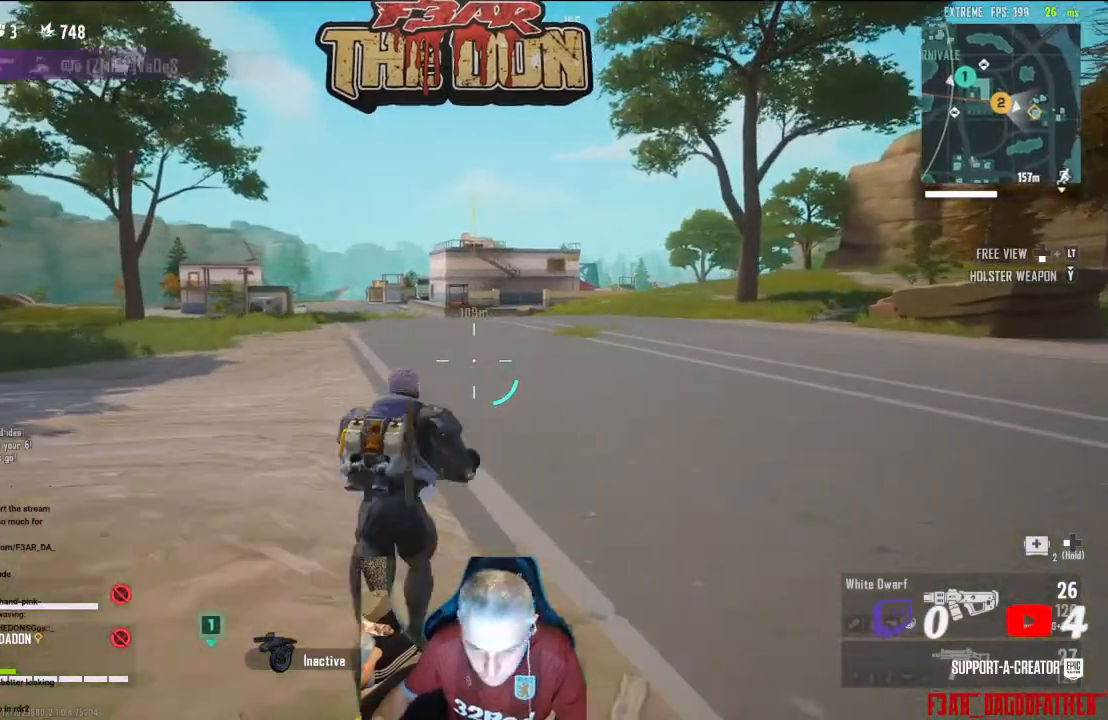
{"buttons": [], "left_stick": "up", "right_stick": "center", "events": [[133, "L3", "up"]]}
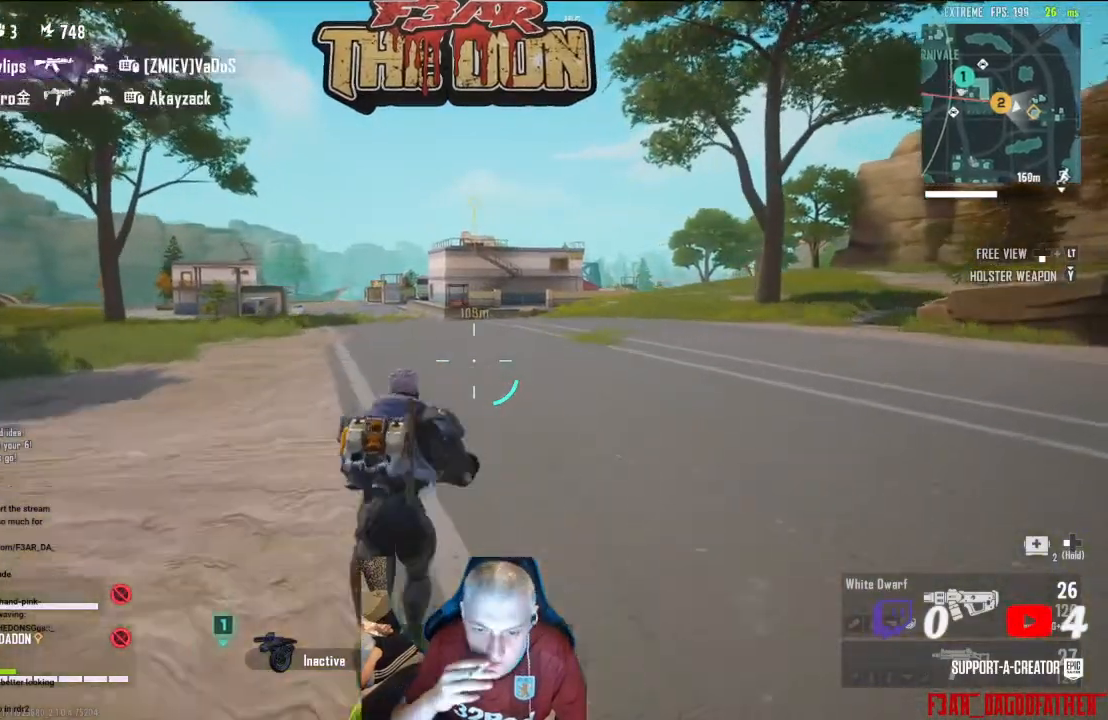
{"buttons": [], "left_stick": "up", "right_stick": "center", "events": []}
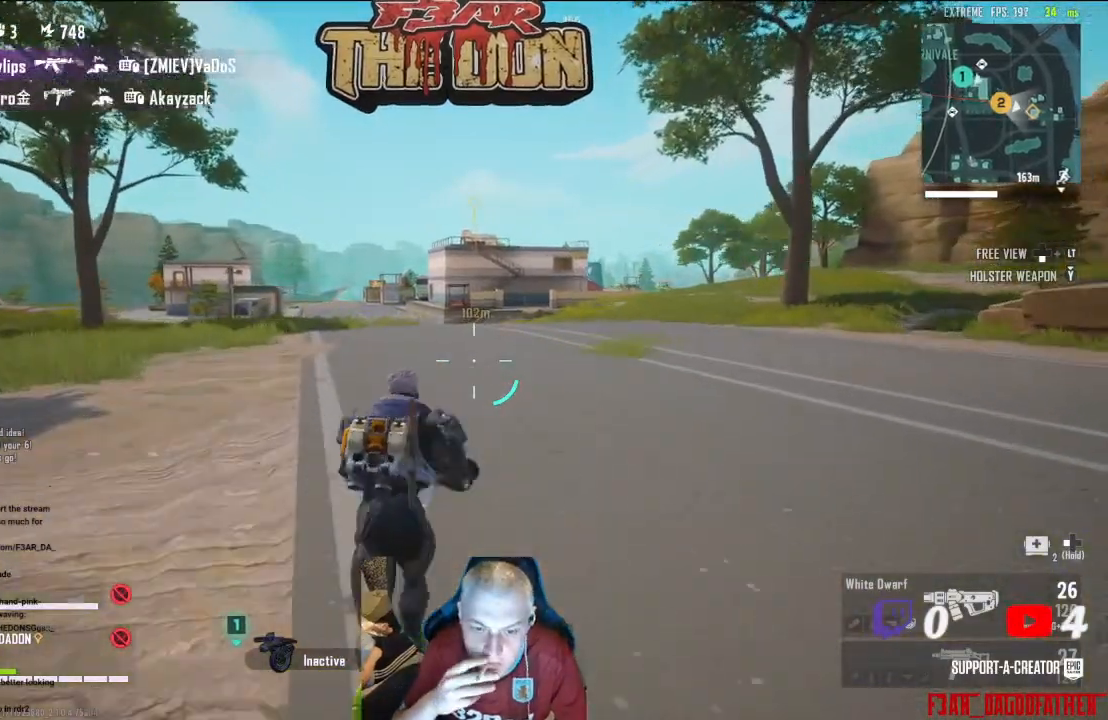
{"buttons": [], "left_stick": "up", "right_stick": "center", "events": []}
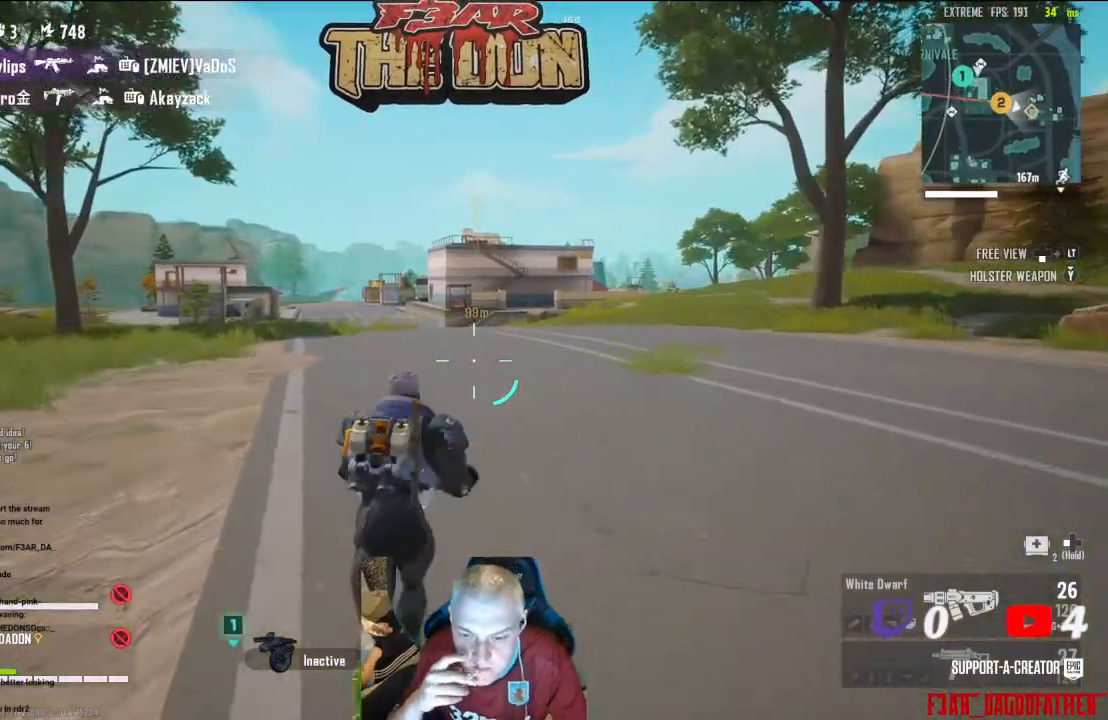
{"buttons": [], "left_stick": "up", "right_stick": "center", "events": []}
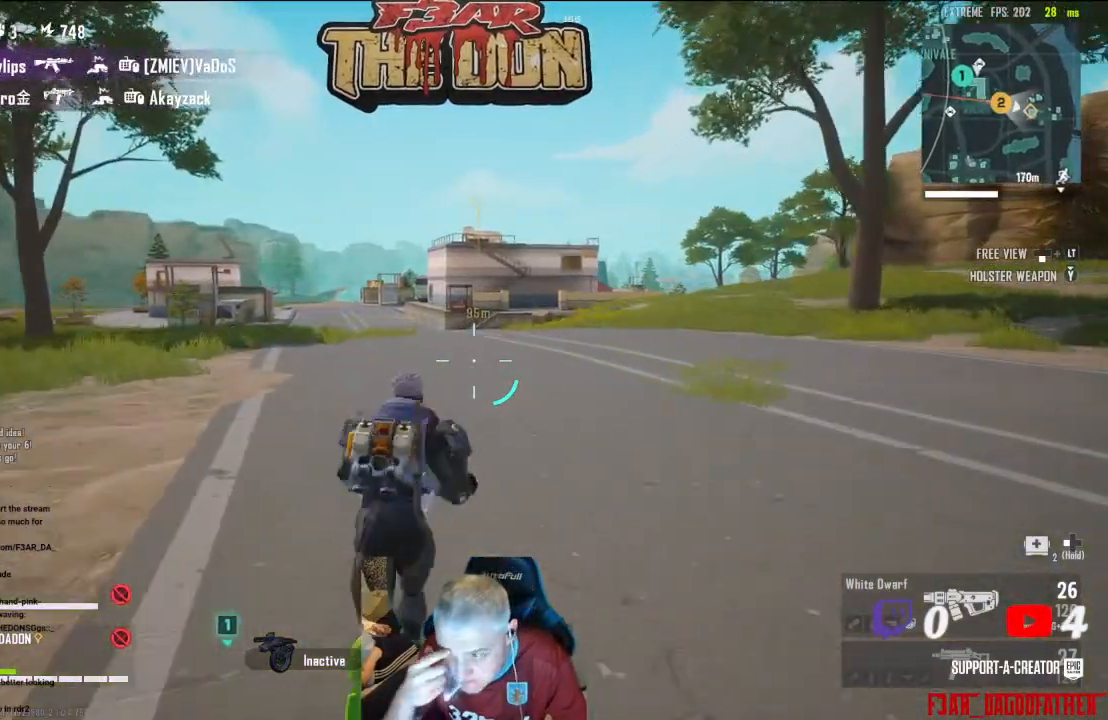
{"buttons": [], "left_stick": "up", "right_stick": "center", "events": []}
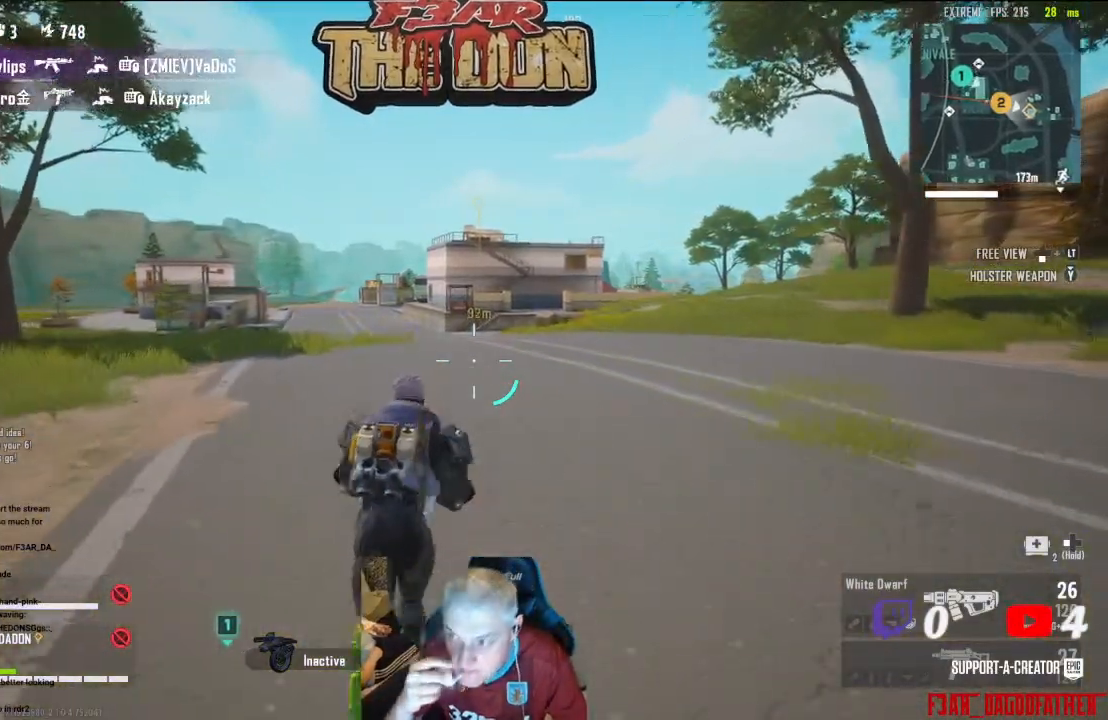
{"buttons": [], "left_stick": "up", "right_stick": "center", "events": []}
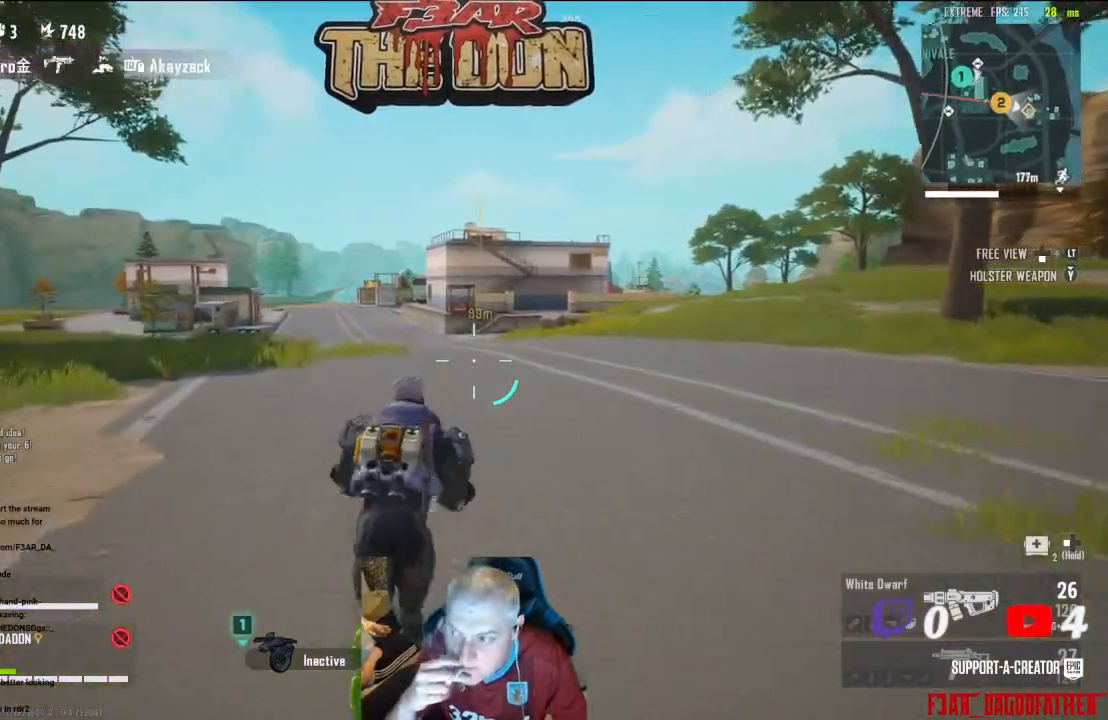
{"buttons": [], "left_stick": "up", "right_stick": "center", "events": []}
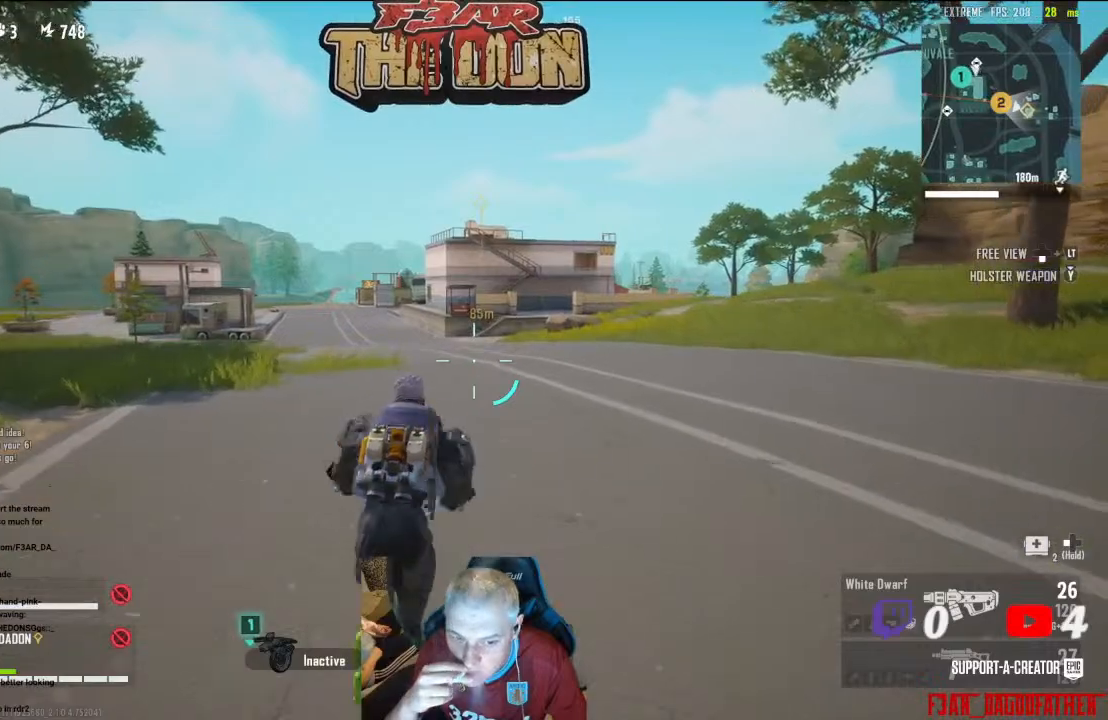
{"buttons": [], "left_stick": "up-right", "right_stick": "center", "events": [[133, "left_stick", "up-right"]]}
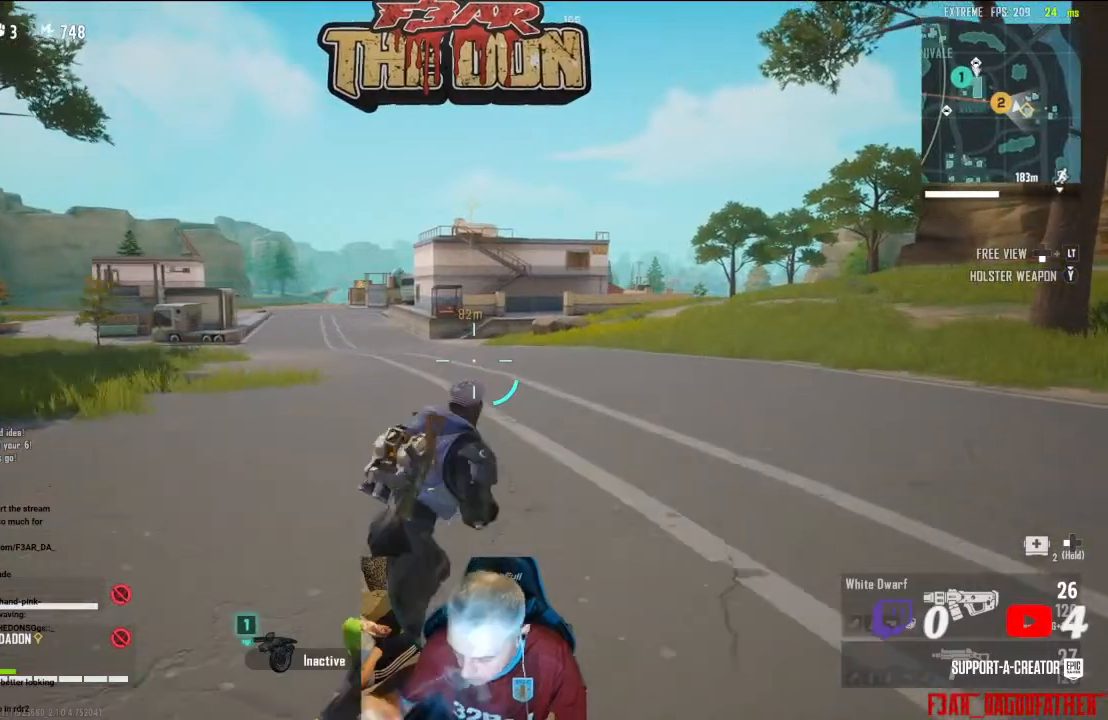
{"buttons": [], "left_stick": "up-right", "right_stick": "center", "events": []}
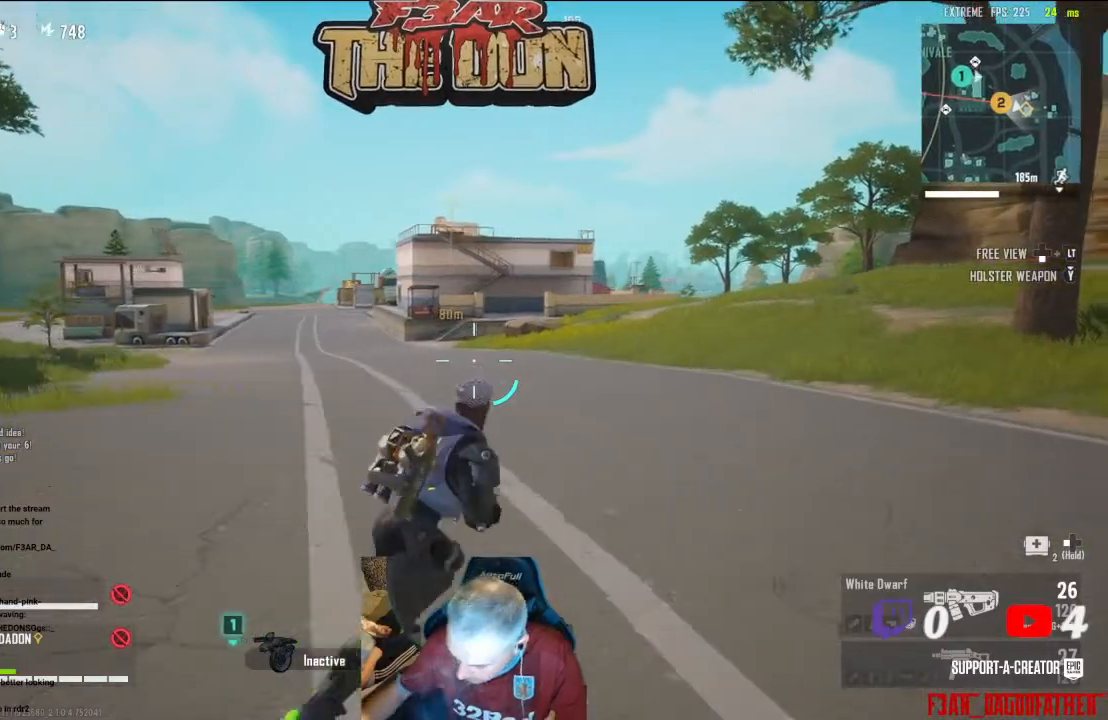
{"buttons": [], "left_stick": "center", "right_stick": "center", "events": [[67, "left_stick", "center"]]}
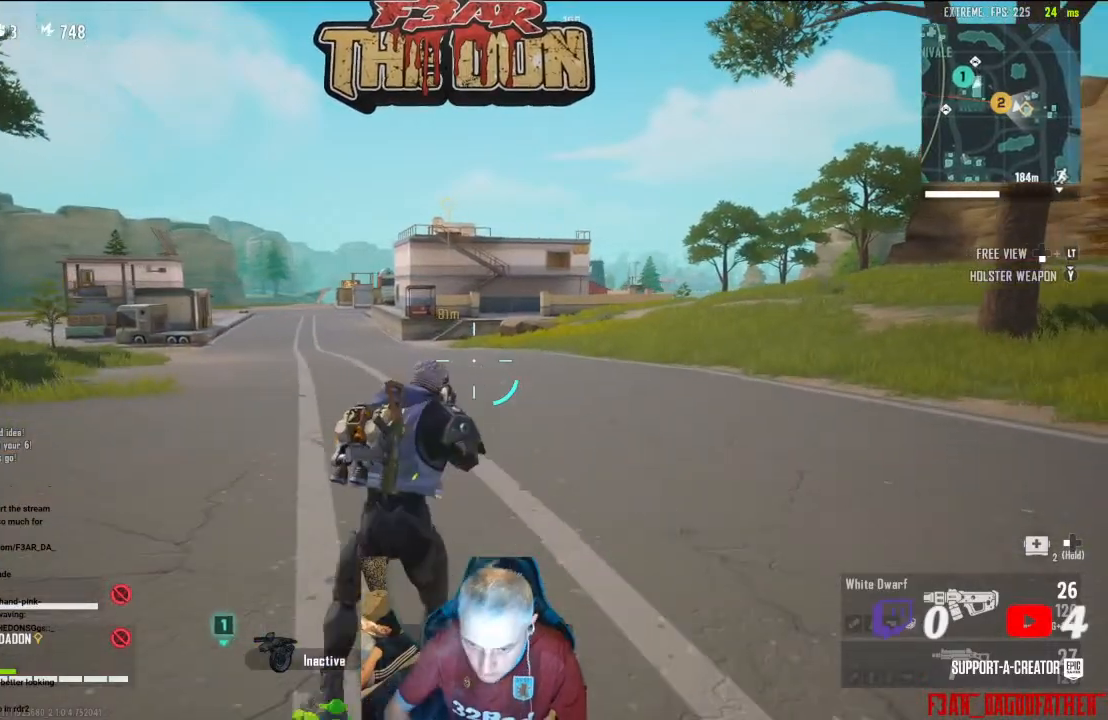
{"buttons": ["L3"], "left_stick": "up-left", "right_stick": "right", "events": [[167, "right_stick", "right"], [200, "left_stick", "left"], [300, "left_stick", "up-left"], [400, "L3", "down"]]}